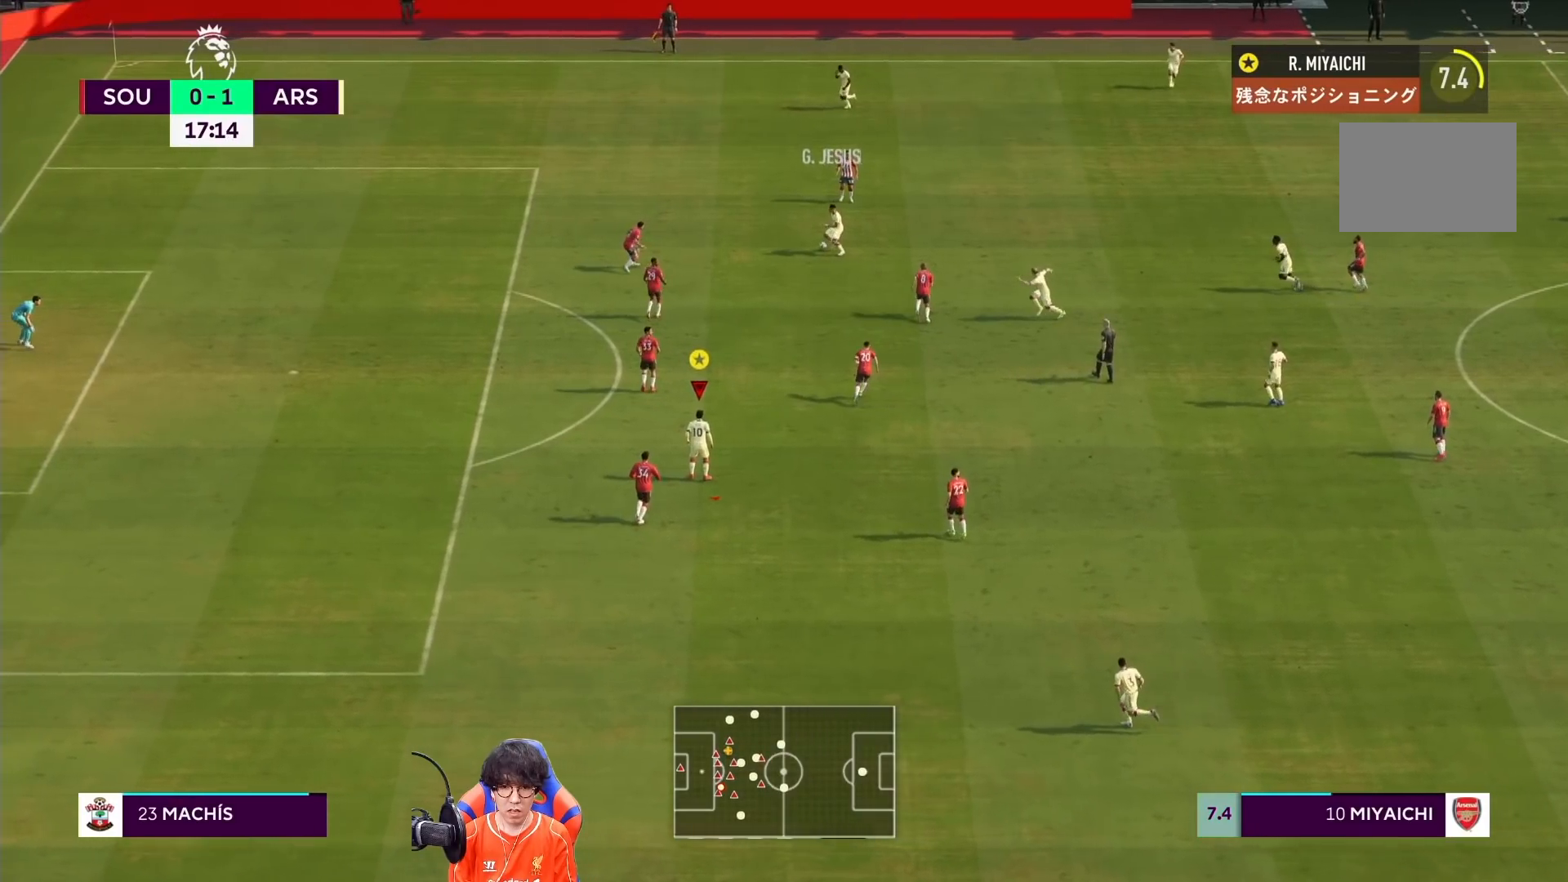
Gameplay with a controller (PlayStation layout); each line is a JSON object with the inputs held at the frame after it. "events" lists button and stick changes between this image and that frame as [ms after this image, input, new state], when the widget could be followed in between. Not read: L3 R3.
{"buttons": [], "left_stick": "up", "right_stick": "center", "events": [[167, "left_stick", "up"]]}
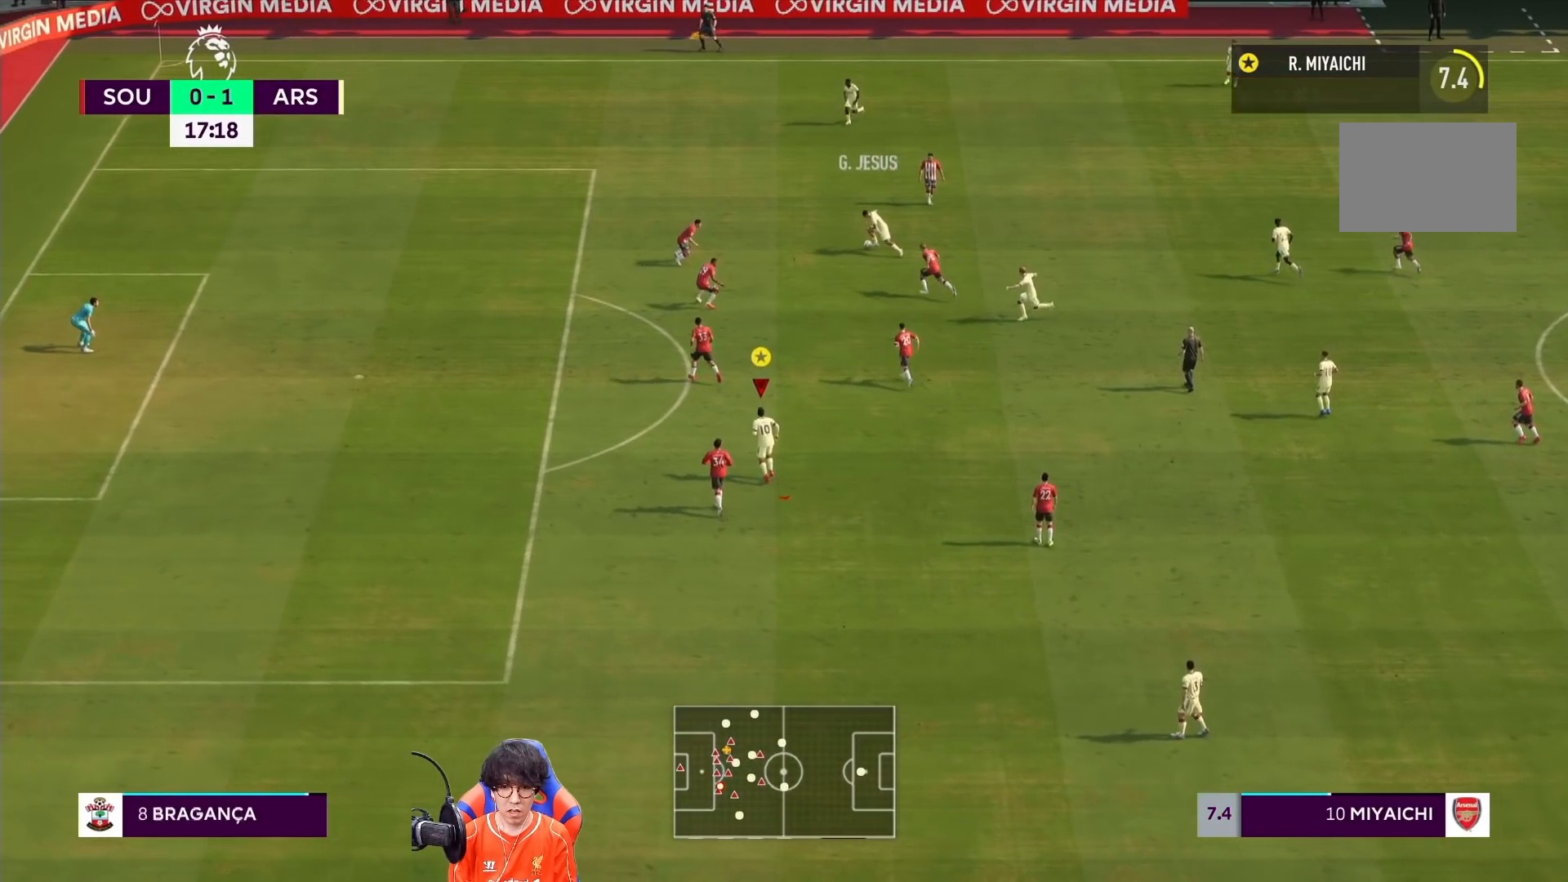
{"buttons": [], "left_stick": "up", "right_stick": "center", "events": []}
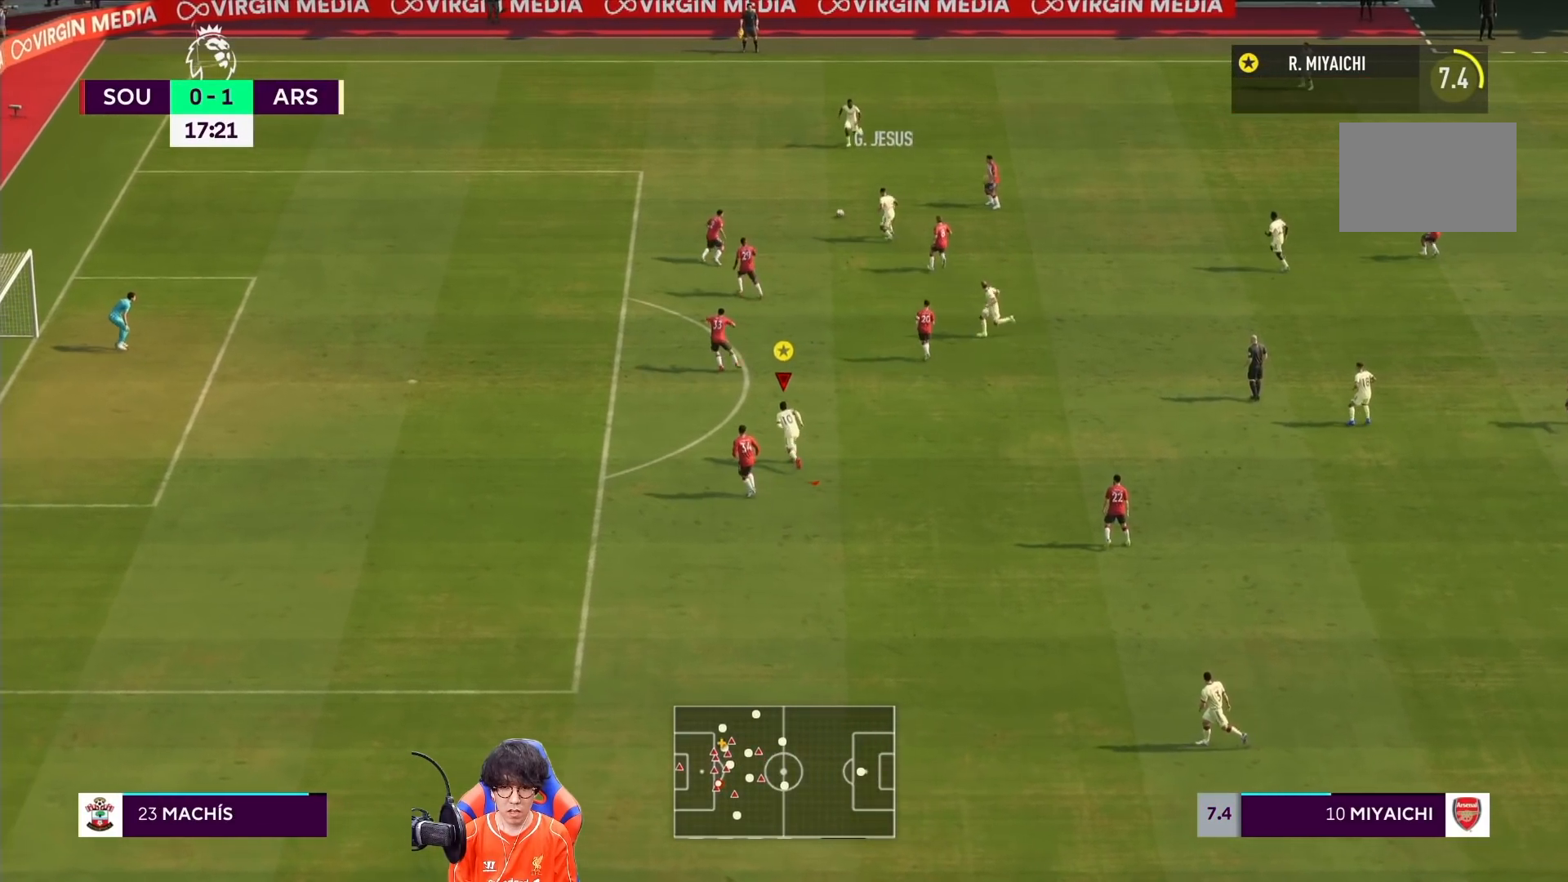
{"buttons": ["R1"], "left_stick": "up-left", "right_stick": "center", "events": [[300, "R1", "down"], [400, "left_stick", "up-left"]]}
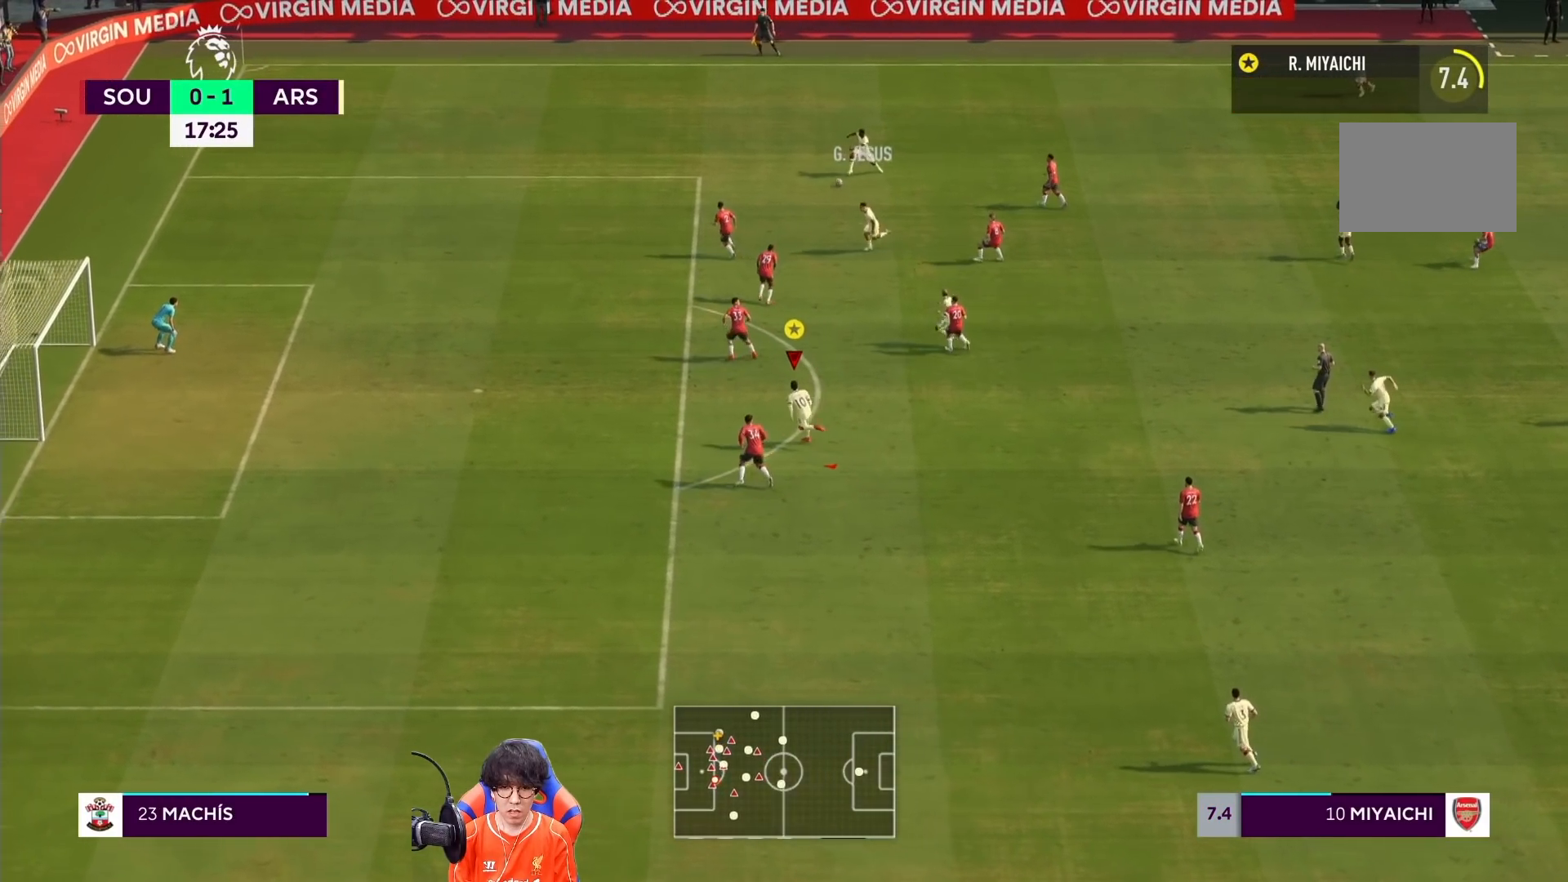
{"buttons": ["R1"], "left_stick": "left", "right_stick": "center", "events": [[167, "CIRCLE", "down"], [317, "left_stick", "left"], [400, "CIRCLE", "up"]]}
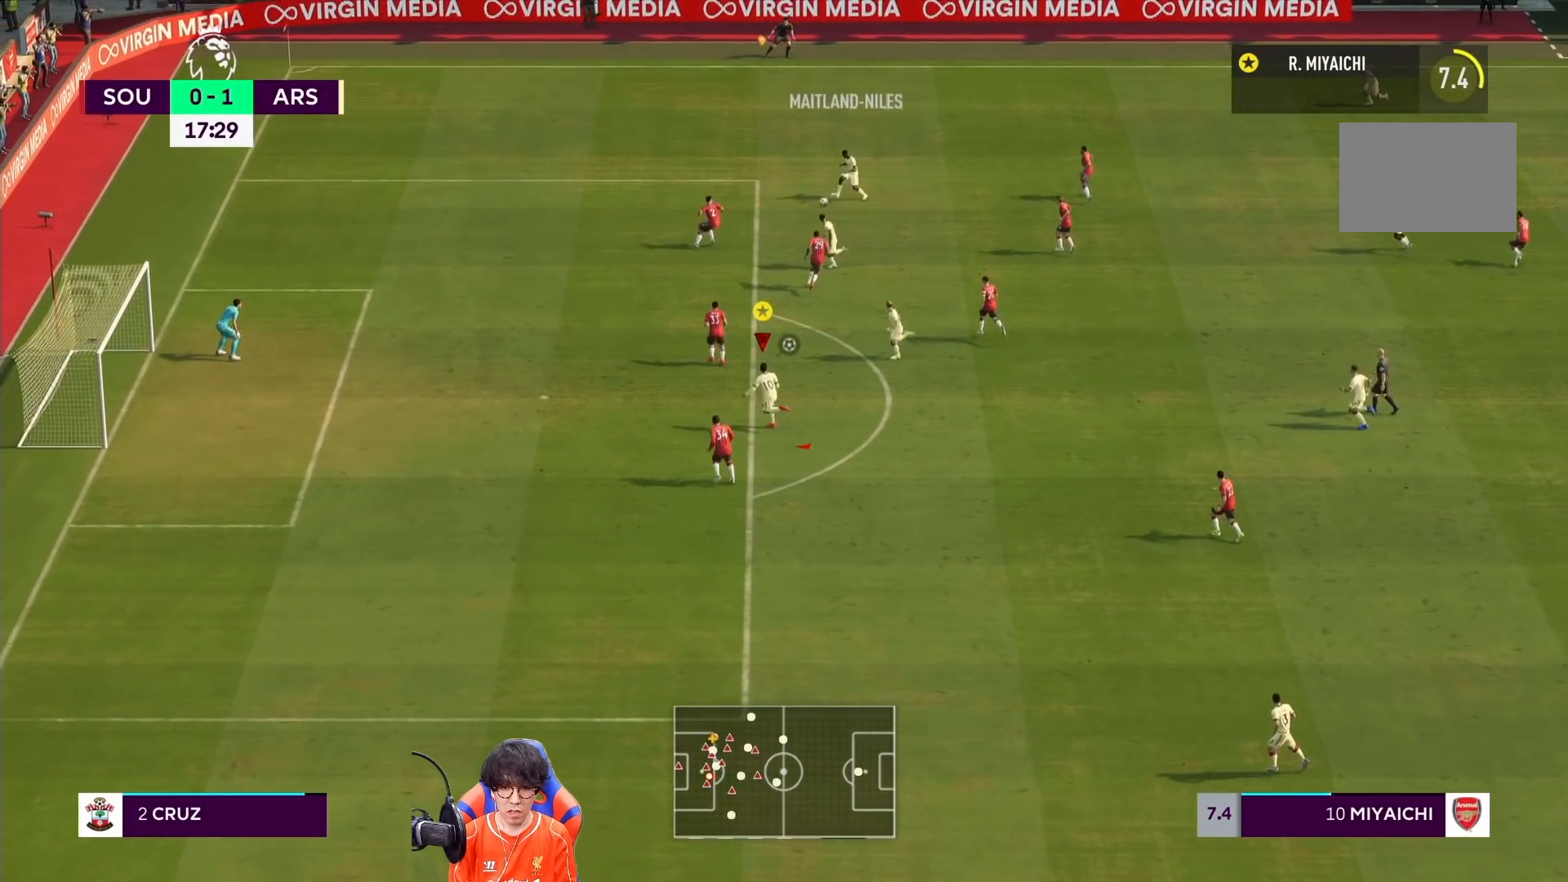
{"buttons": ["R1"], "left_stick": "left", "right_stick": "center", "events": []}
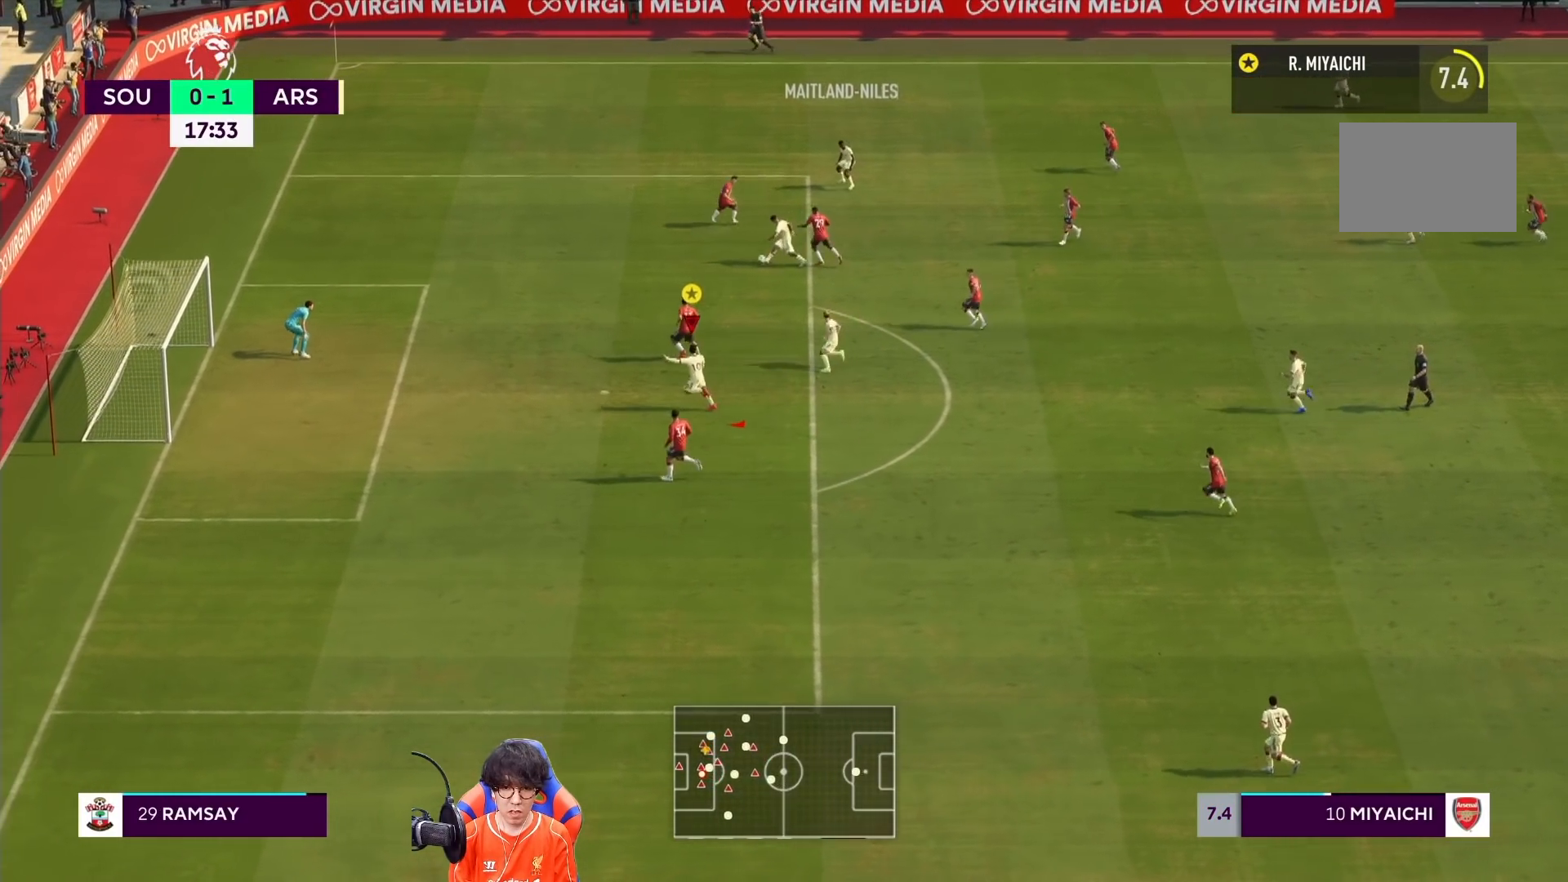
{"buttons": [], "left_stick": "down-right", "right_stick": "center", "events": [[67, "R1", "up"], [117, "left_stick", "down"], [433, "left_stick", "down-right"]]}
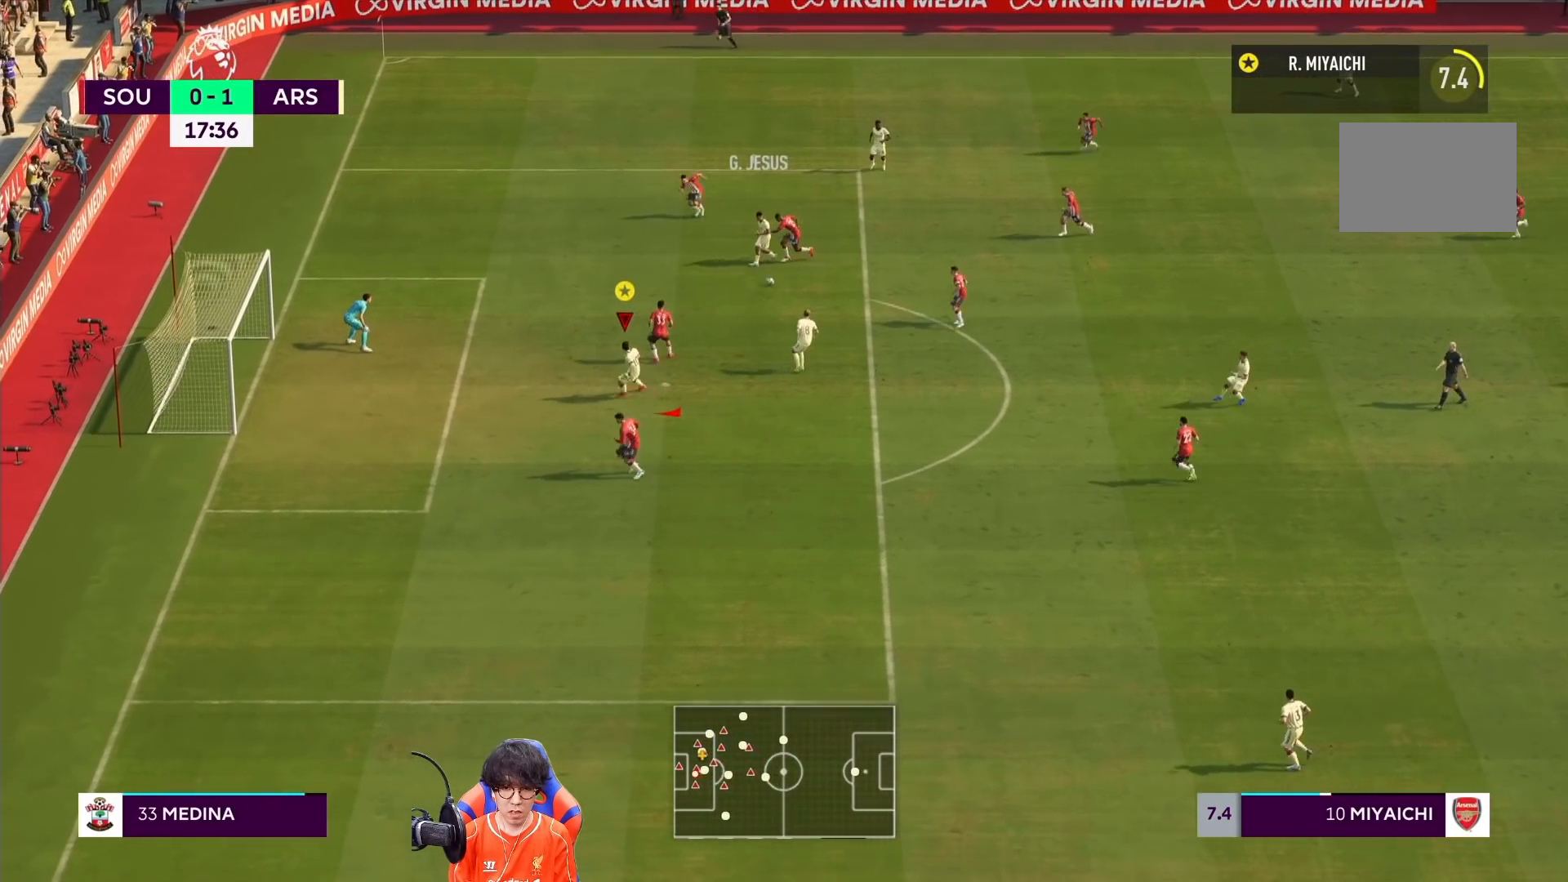
{"buttons": [], "left_stick": "down-right", "right_stick": "center", "events": []}
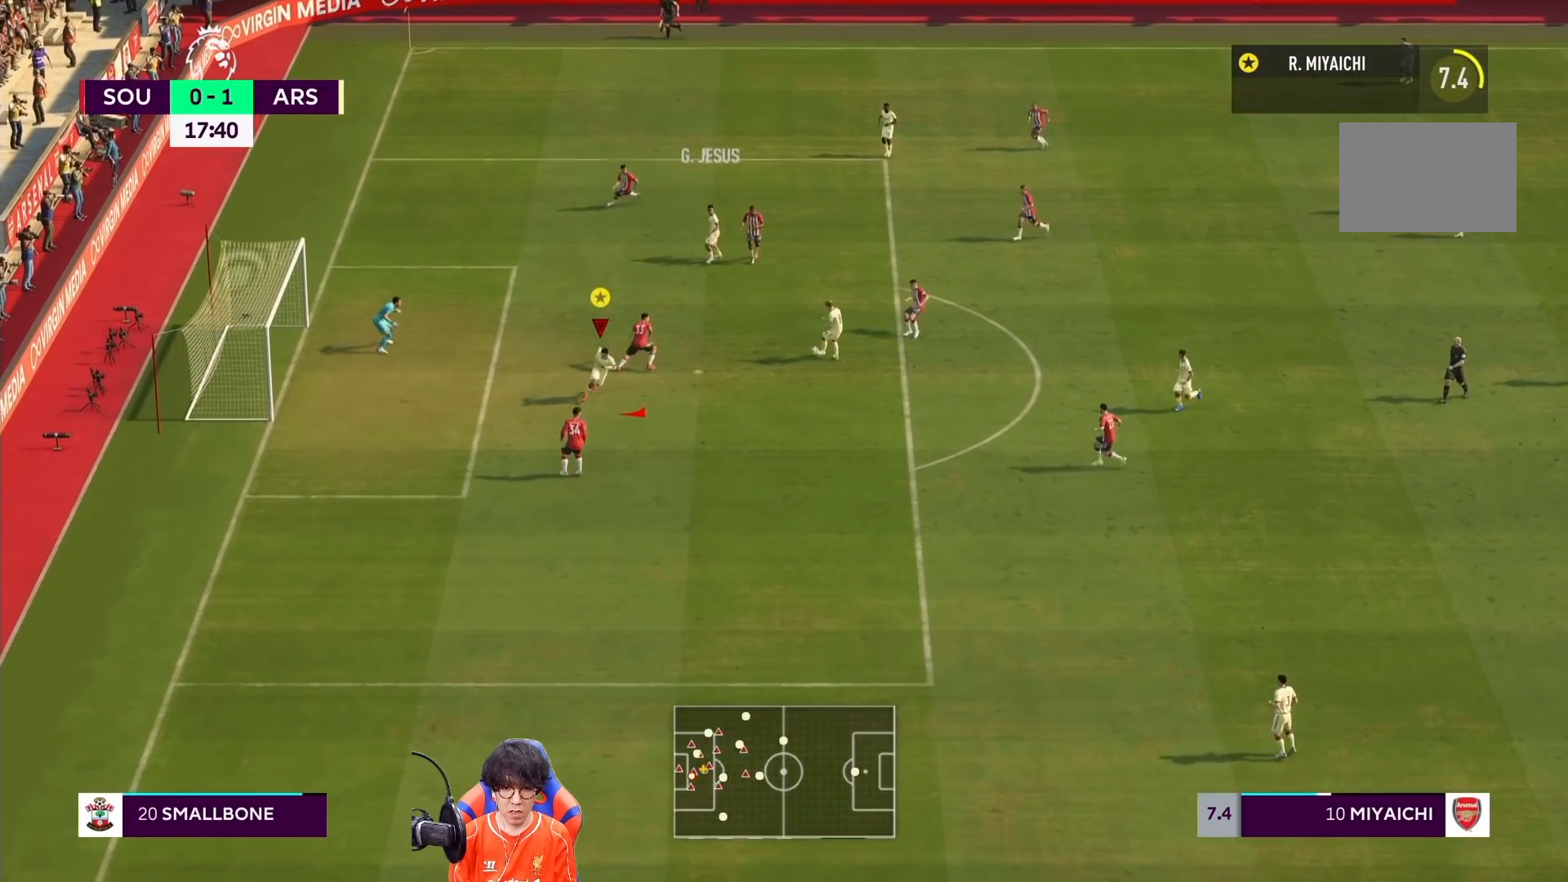
{"buttons": [], "left_stick": "down", "right_stick": "center", "events": [[167, "R1", "down"], [433, "R1", "up"], [433, "left_stick", "down"]]}
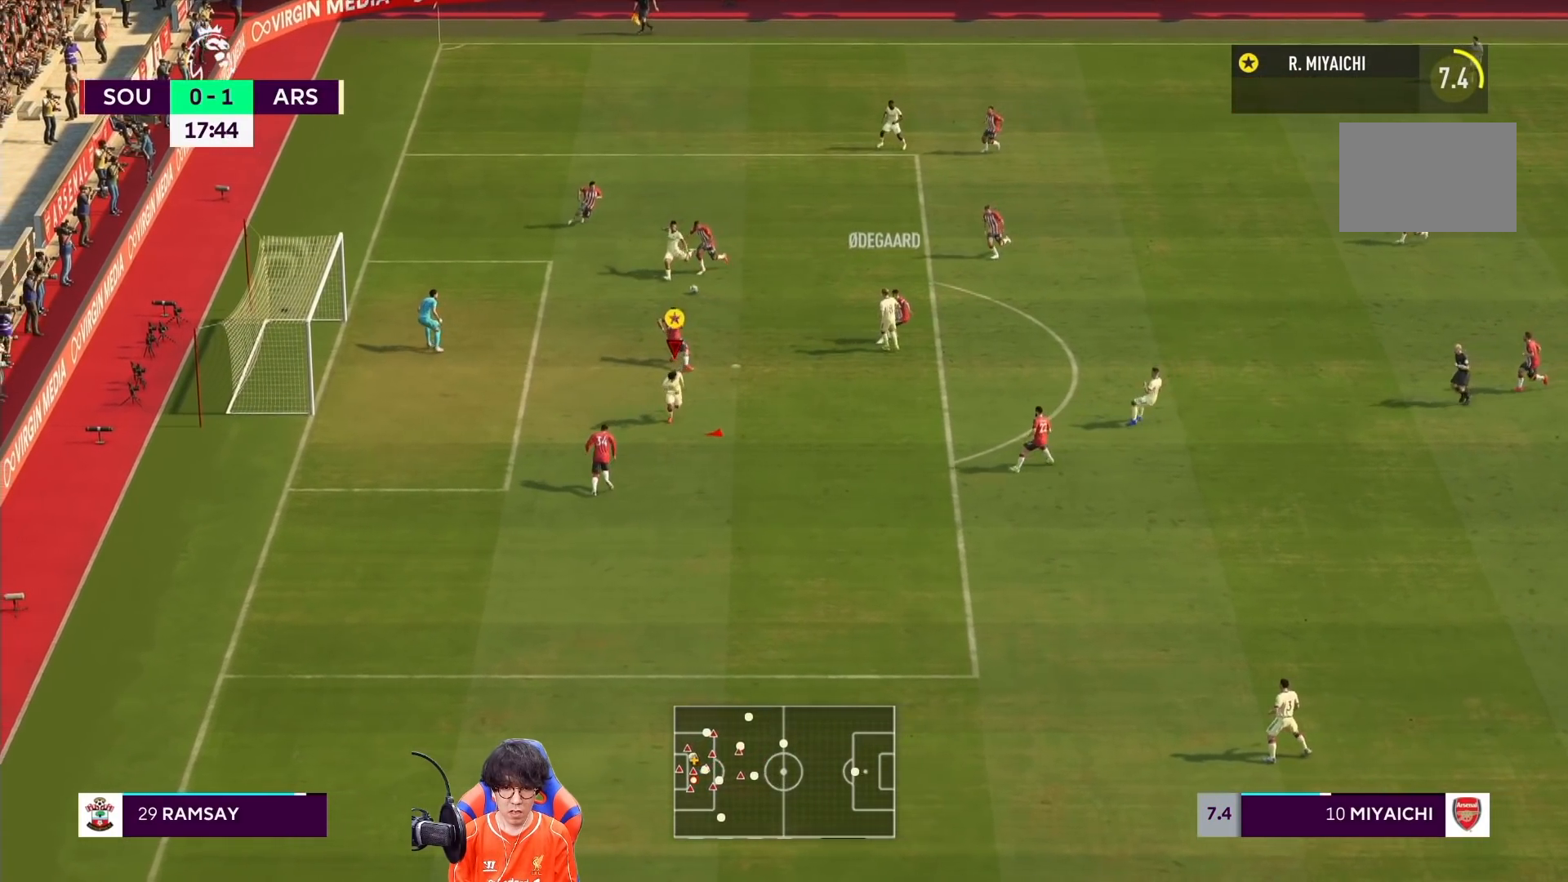
{"buttons": [], "left_stick": "down", "right_stick": "center", "events": []}
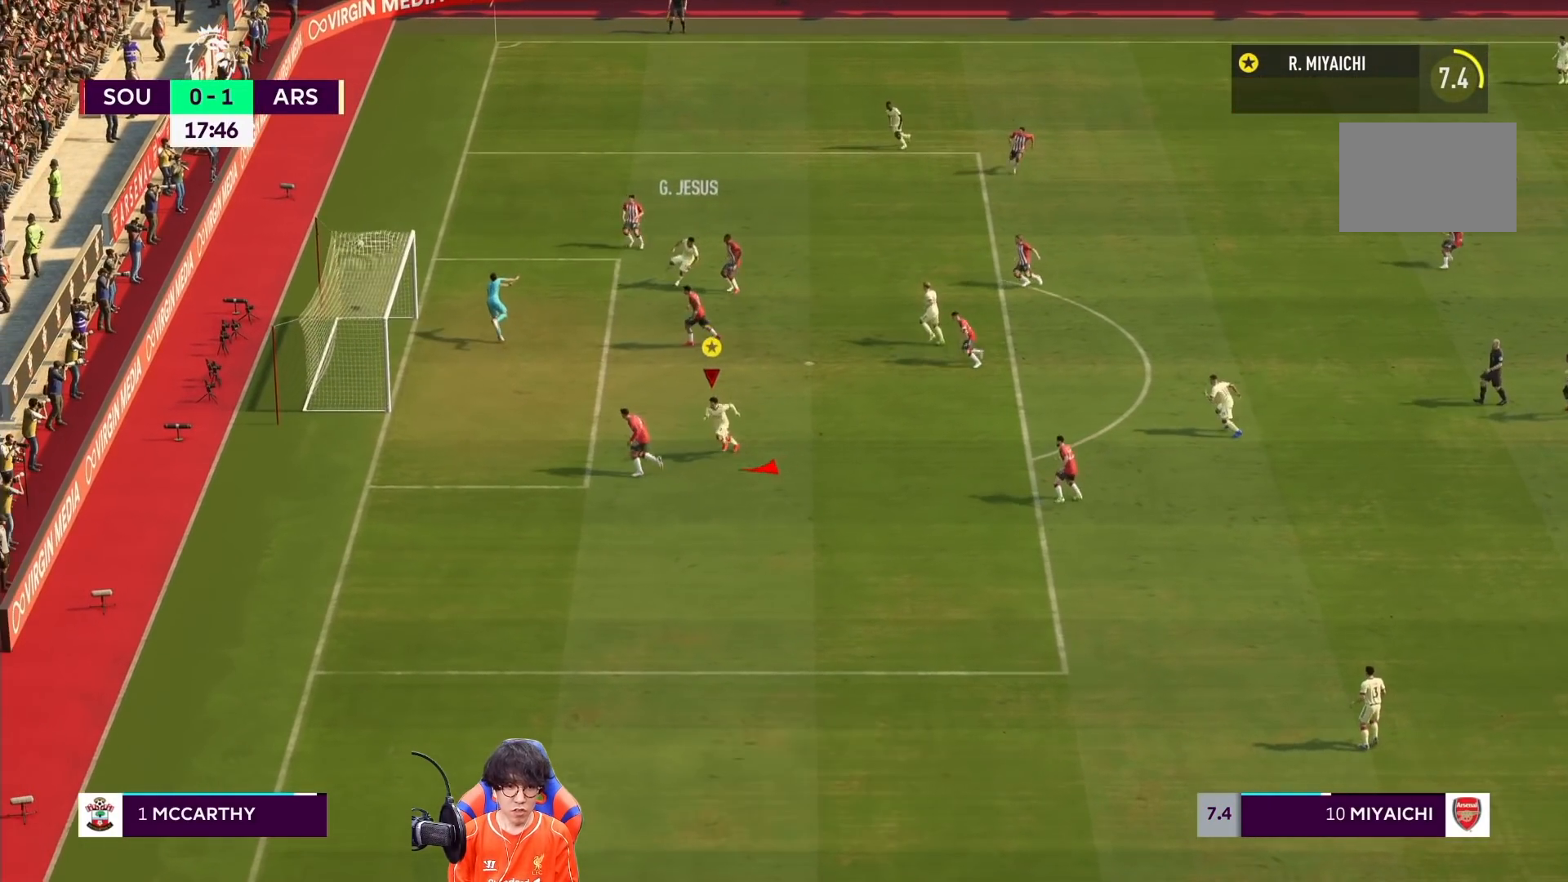
{"buttons": [], "left_stick": "center", "right_stick": "center", "events": [[500, "left_stick", "center"]]}
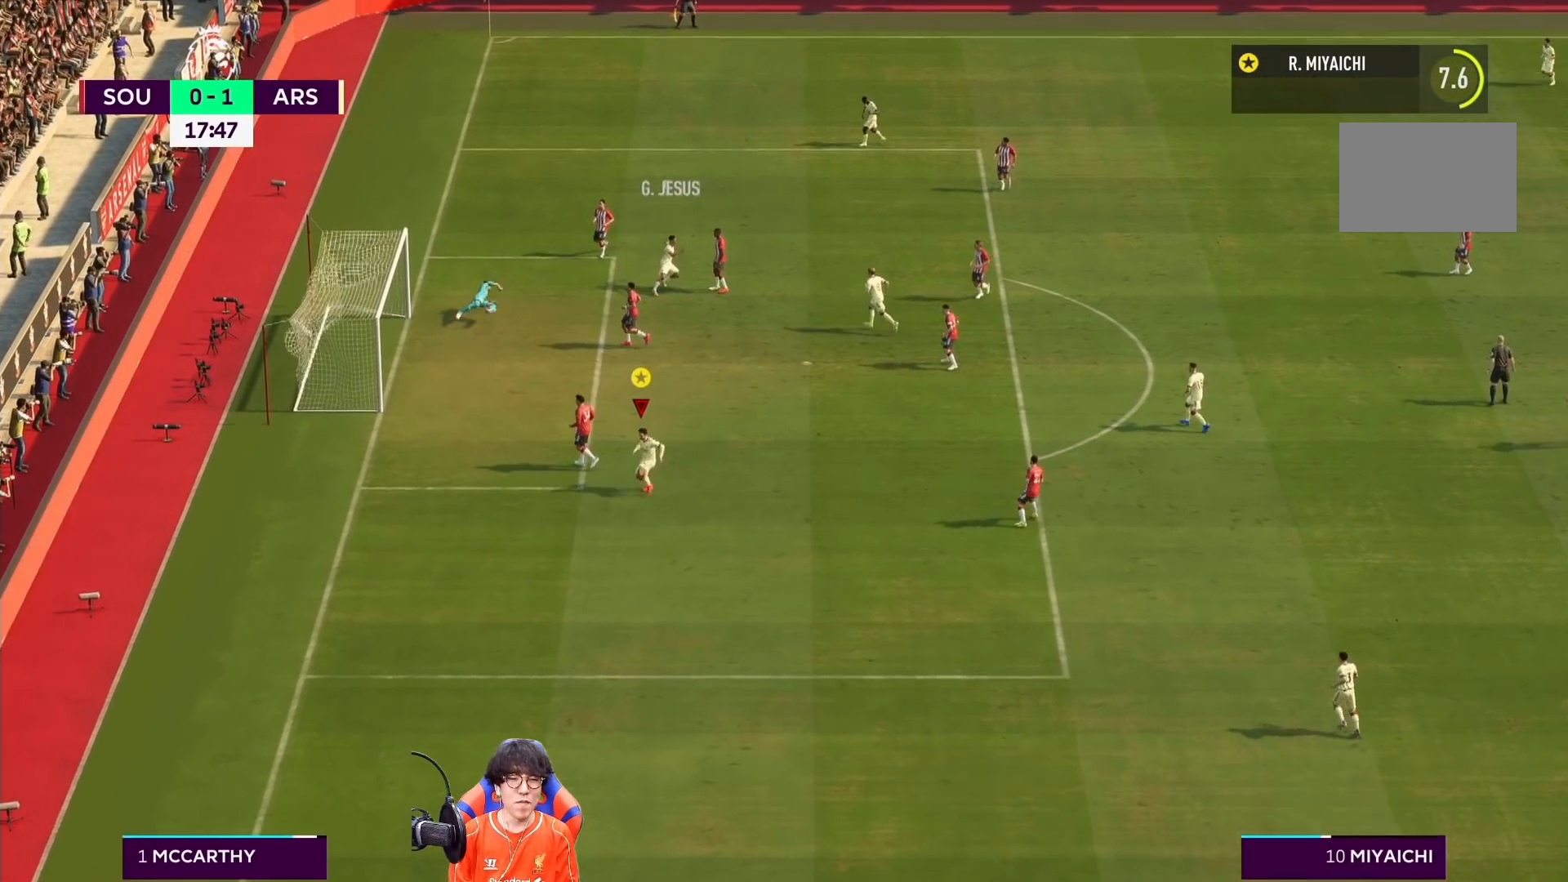
{"buttons": [], "left_stick": "center", "right_stick": "center", "events": []}
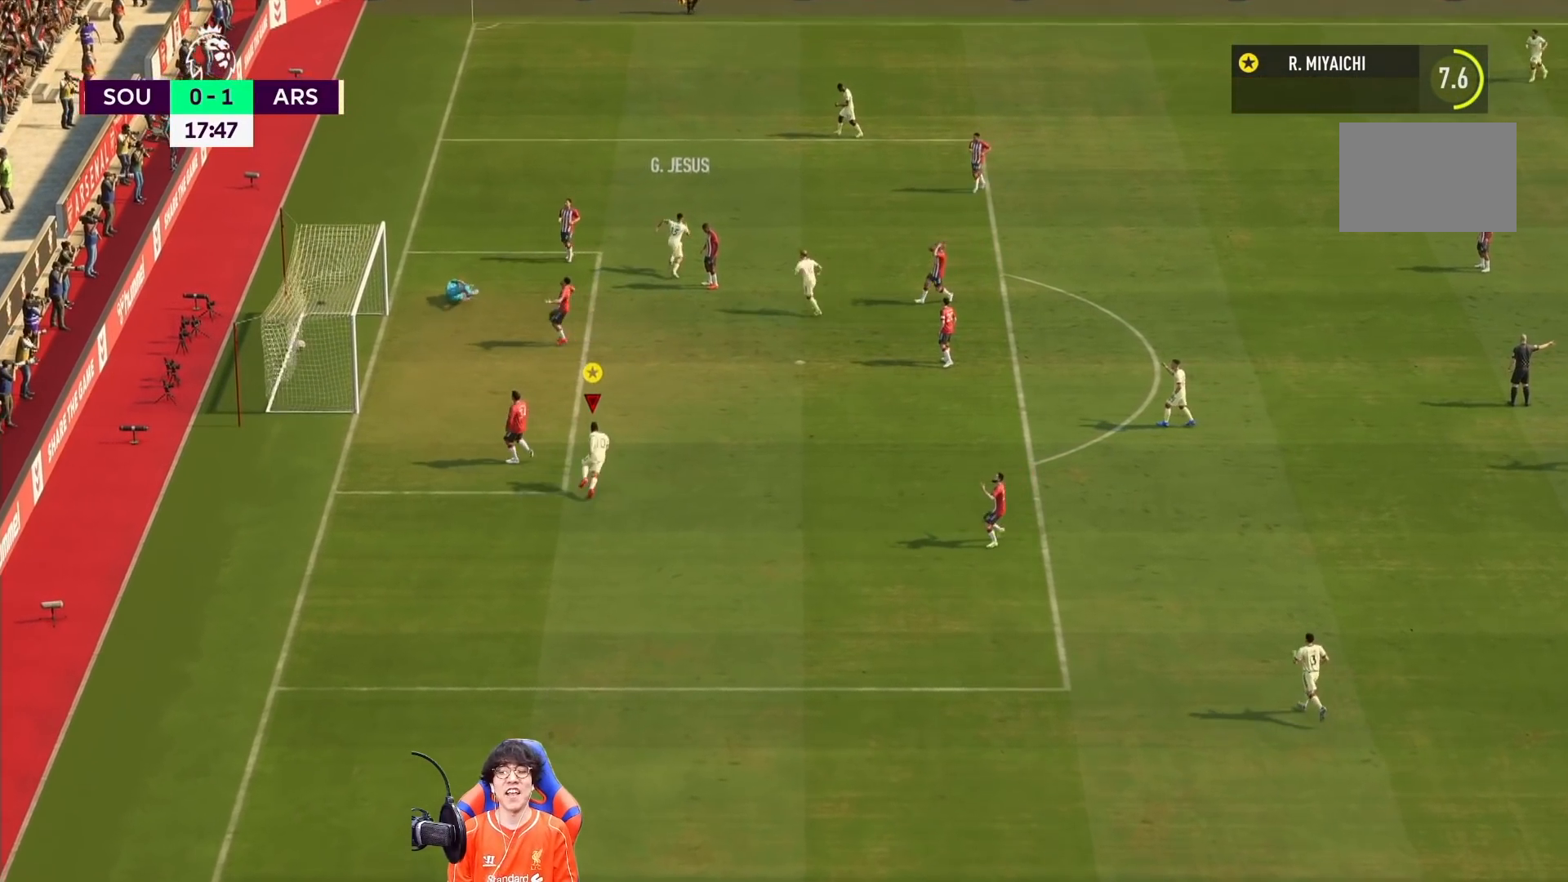
{"buttons": [], "left_stick": "center", "right_stick": "center", "events": []}
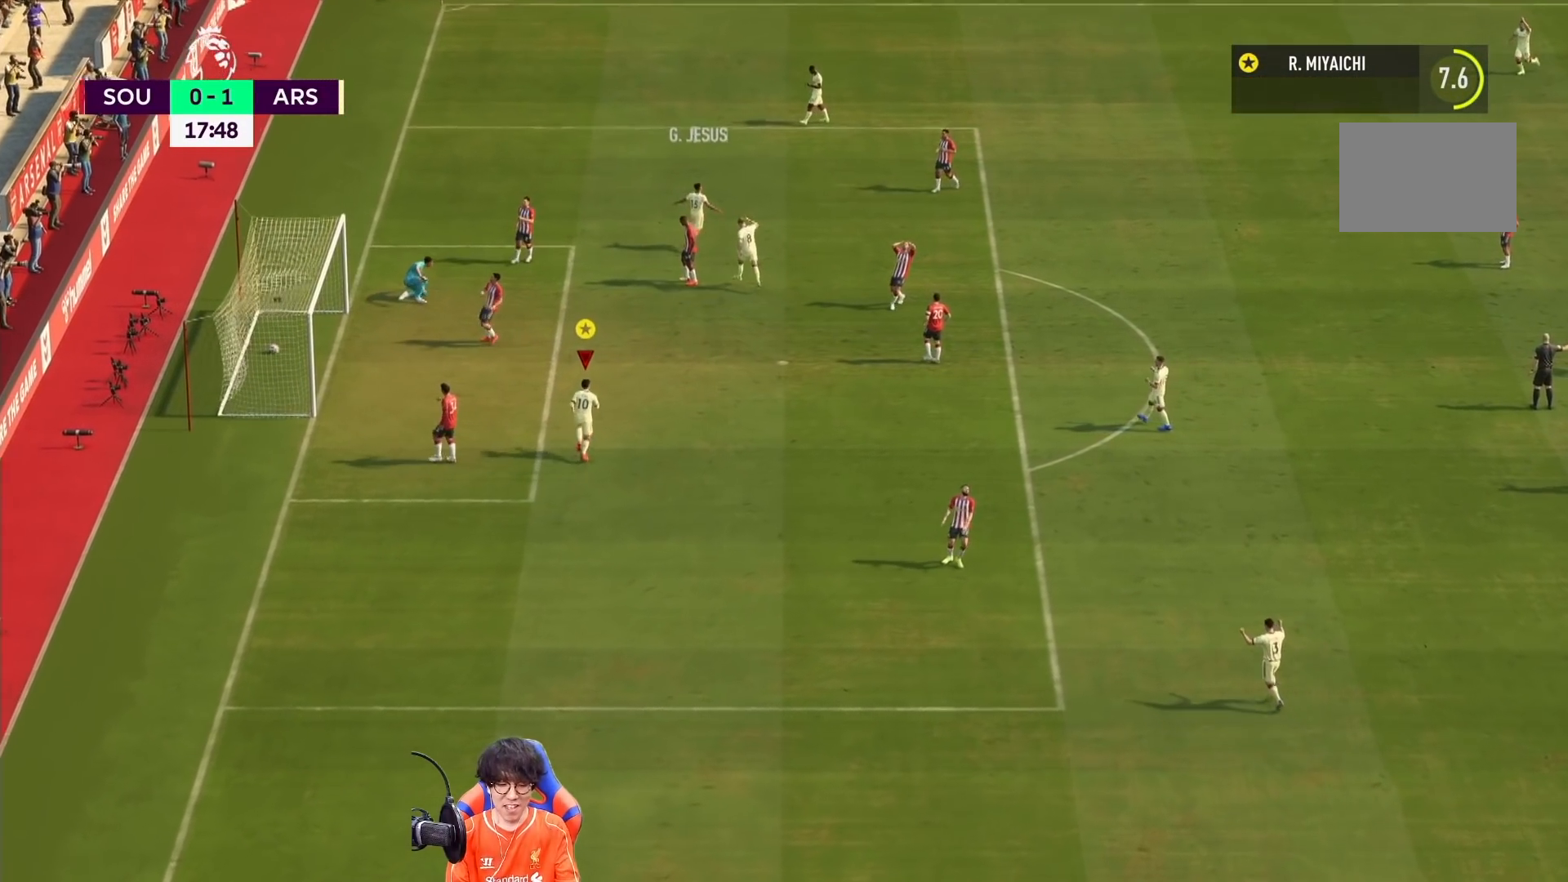
{"buttons": [], "left_stick": "center", "right_stick": "center", "events": []}
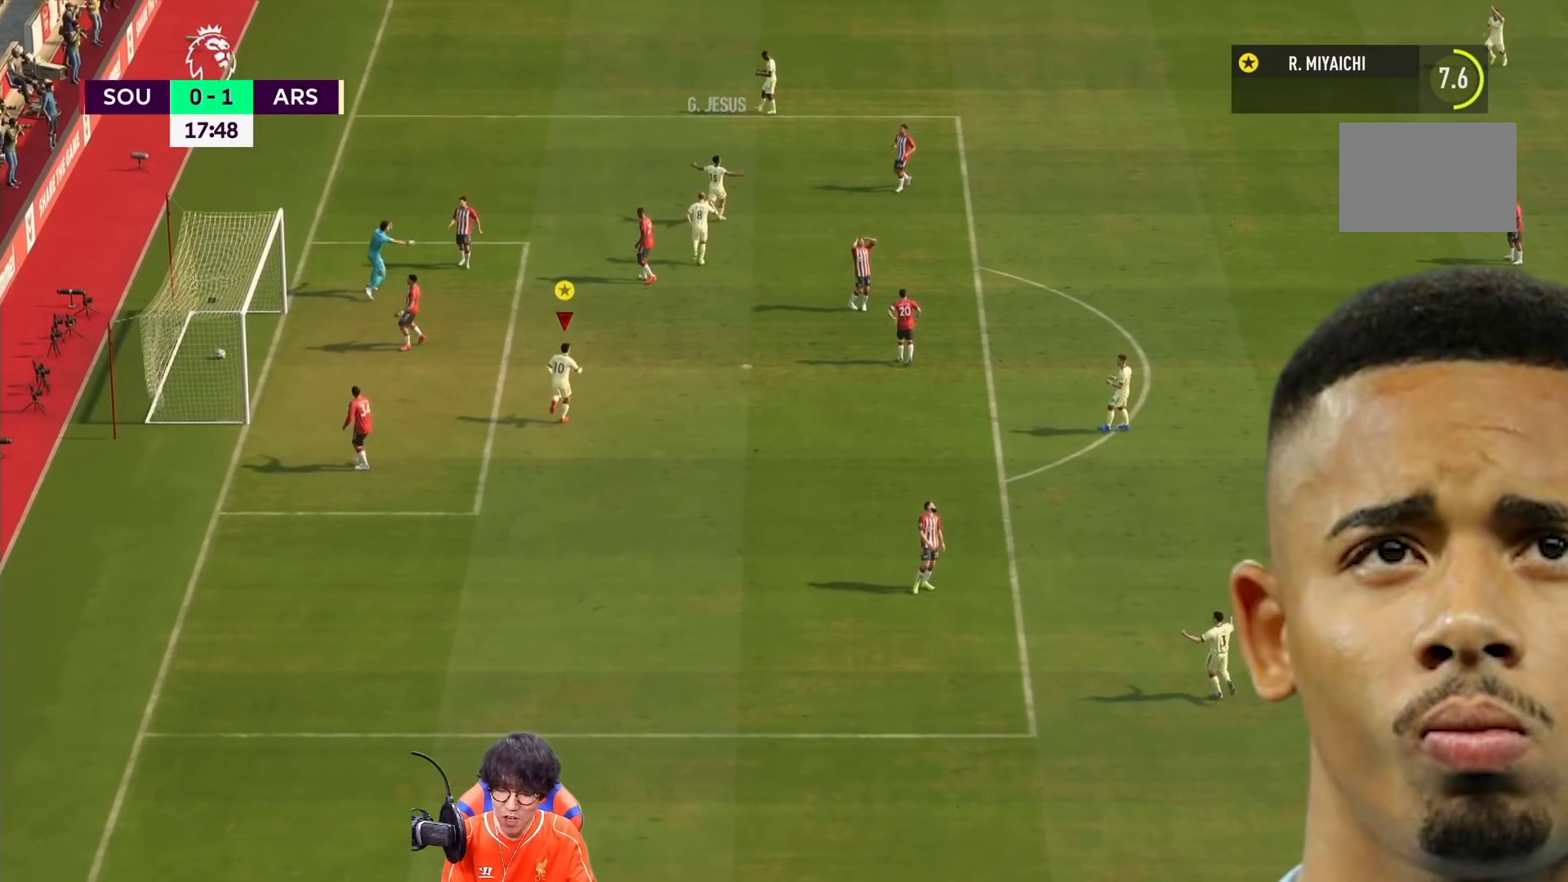
{"buttons": [], "left_stick": "center", "right_stick": "center", "events": []}
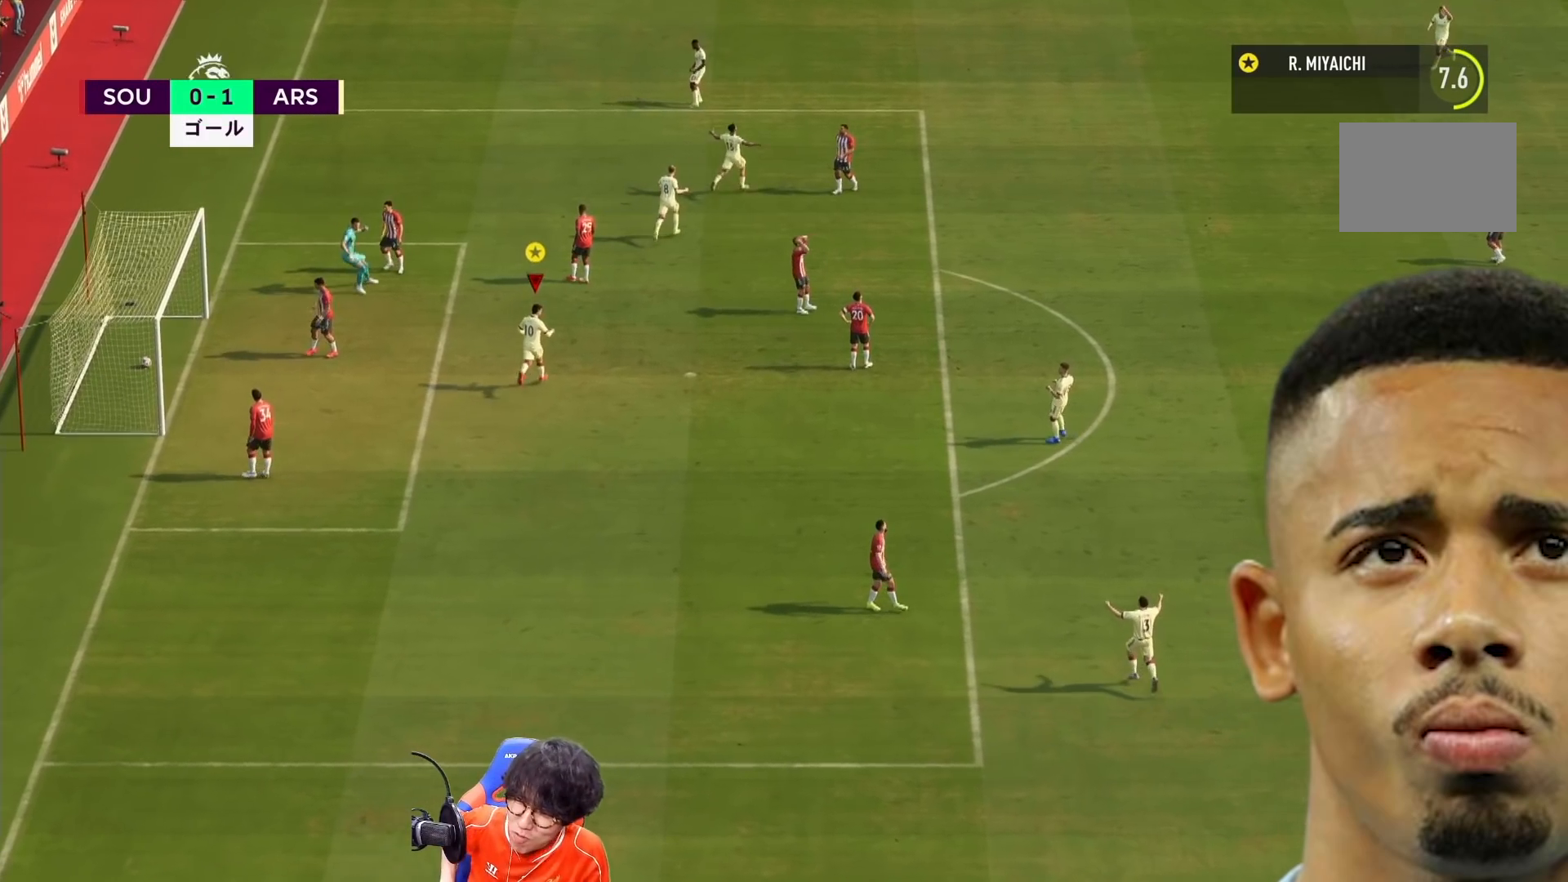
{"buttons": [], "left_stick": "center", "right_stick": "center", "events": []}
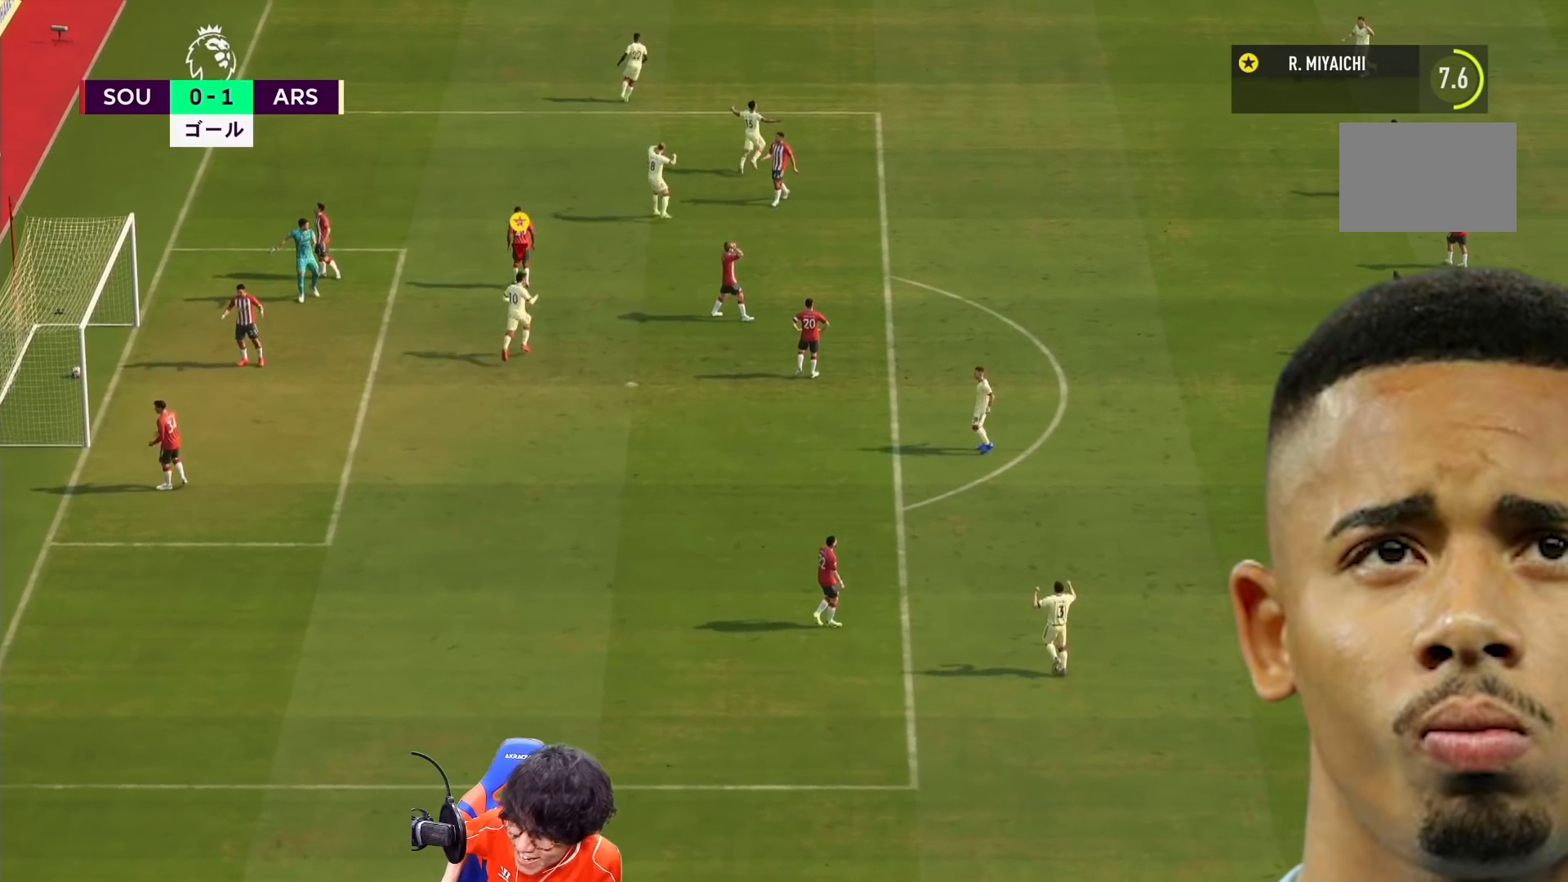
{"buttons": [], "left_stick": "center", "right_stick": "center", "events": []}